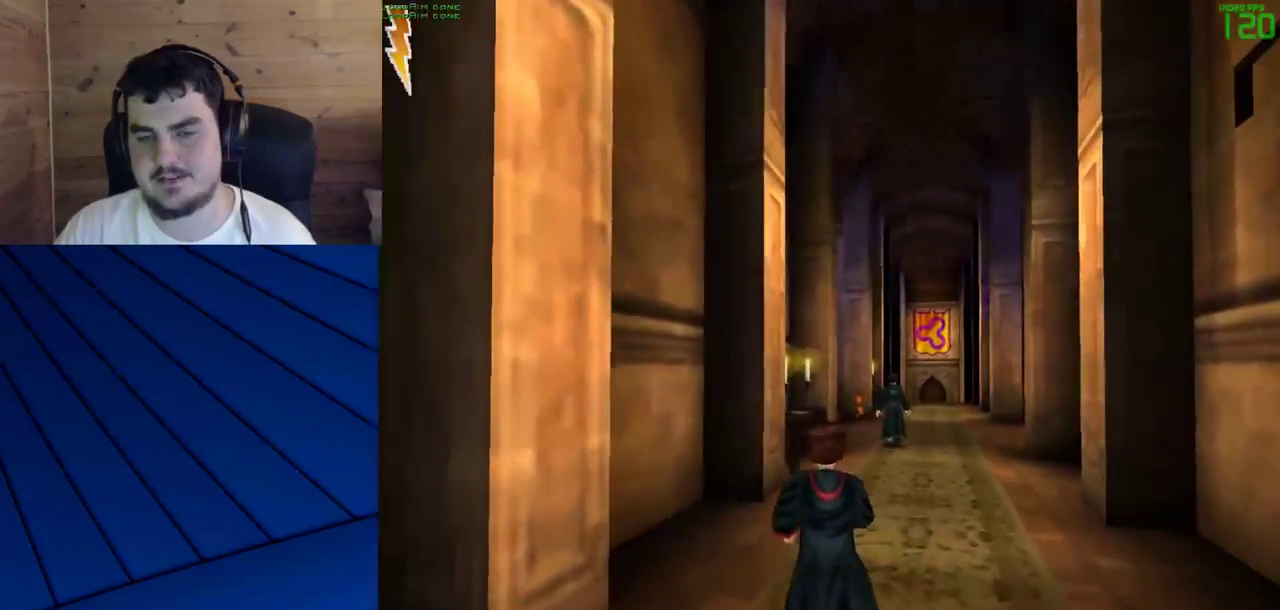
Gameplay with keyboard and mouse; each line is a JSON object with the keys and mouse buttons held at the frame after it. "events" lists presses ("down") and releases ("up") of "a", "d", "e", "f", "q", "s", "shift", "w", "mouse_left" and "mouse_right" between this image and that frame as [ms after this image, input, new state], when the widget could be followed in between. "mouse_left", "mouse_right" = the "left", "right" buttons of the "mouse" list. No other keys are recorded. Mouse movement is not recorded.
{"keys": ["shift", "w"], "mouse": [], "events": [[333, "mouse_left", "down"], [417, "mouse_left", "up"]]}
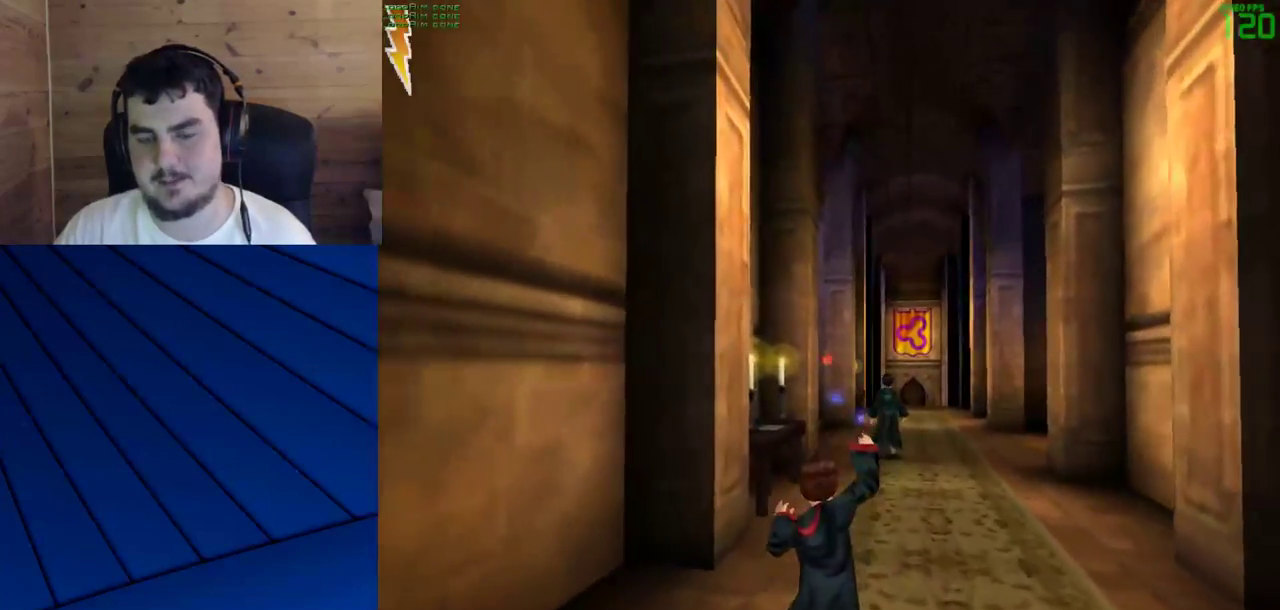
{"keys": ["shift", "w"], "mouse": [], "events": [[17, "mouse_left", "down"], [67, "d", "down"], [100, "mouse_left", "up"], [150, "d", "up"]]}
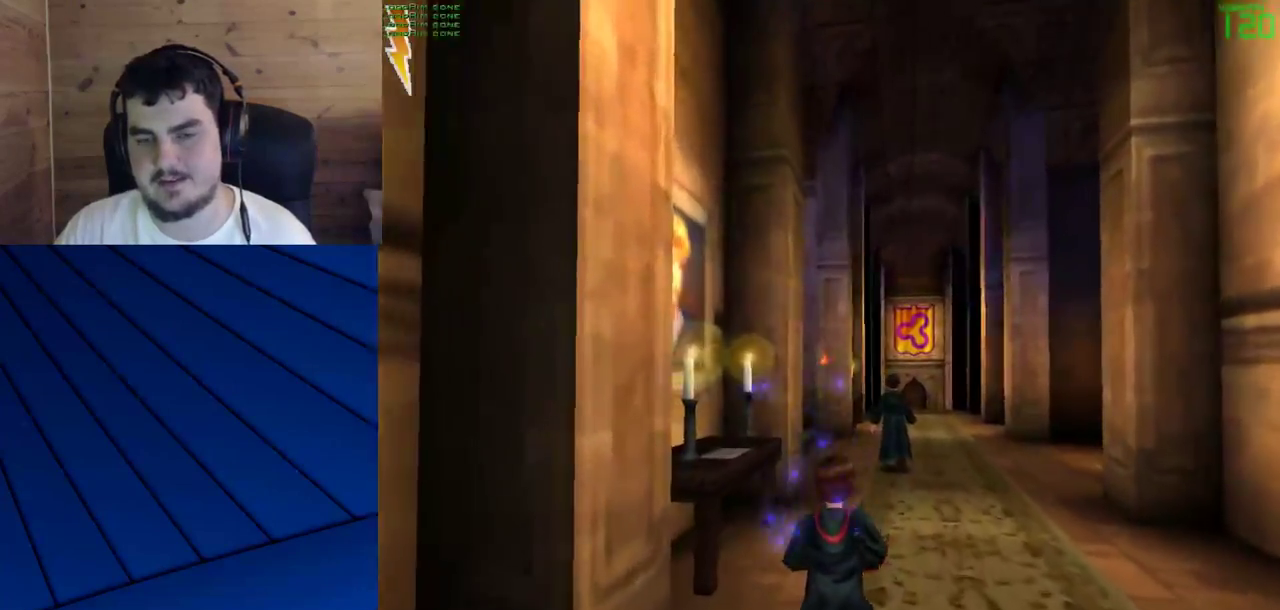
{"keys": ["shift", "w"], "mouse": [], "events": []}
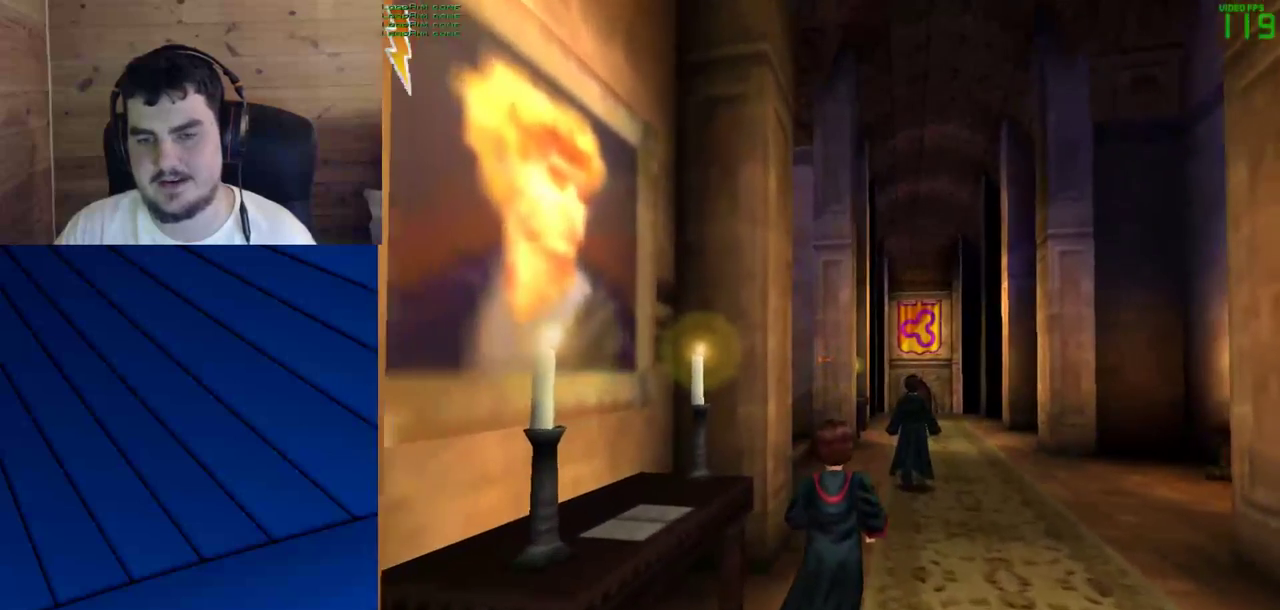
{"keys": ["shift", "w"], "mouse": [], "events": []}
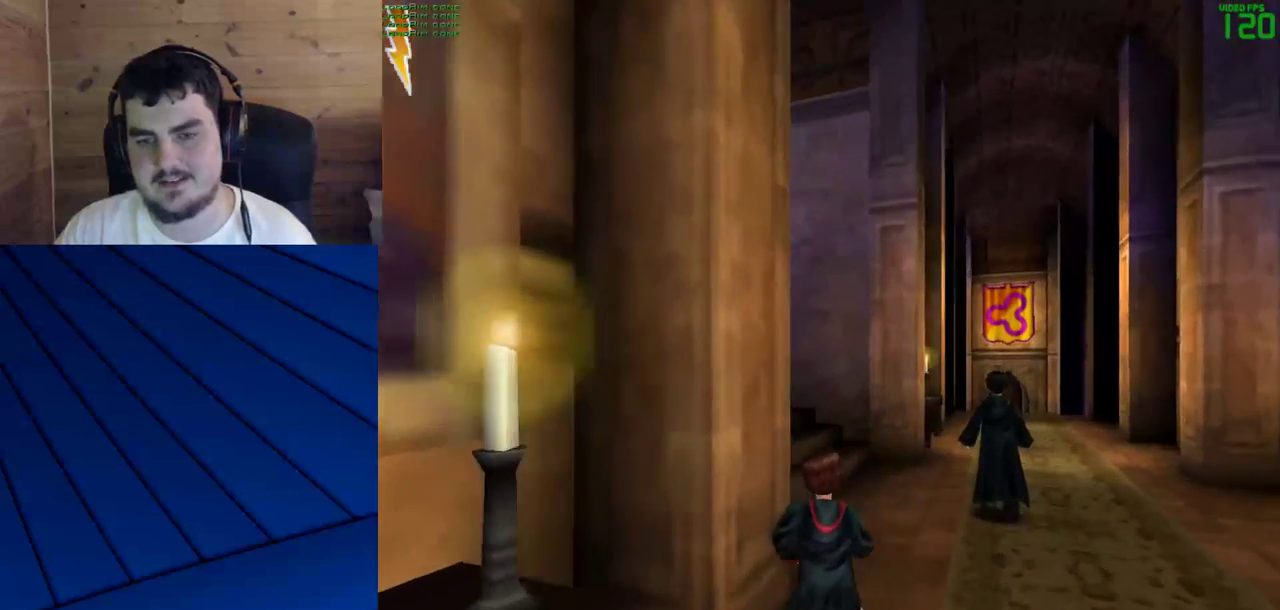
{"keys": ["shift", "w"], "mouse": [], "events": []}
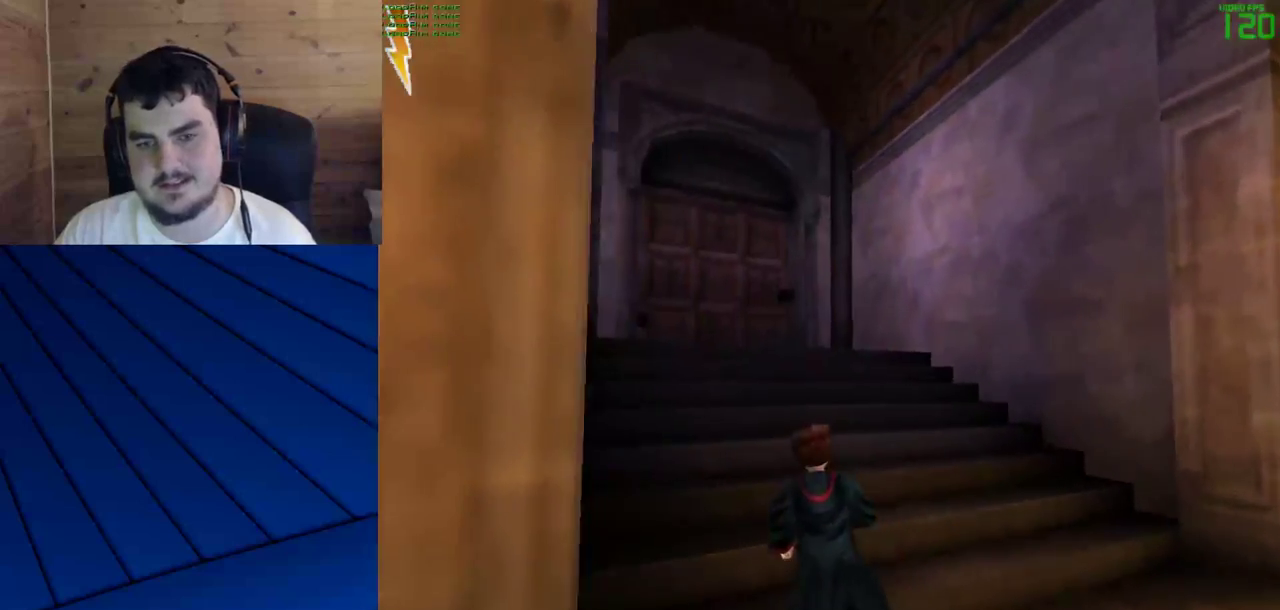
{"keys": ["shift", "w"], "mouse": [], "events": []}
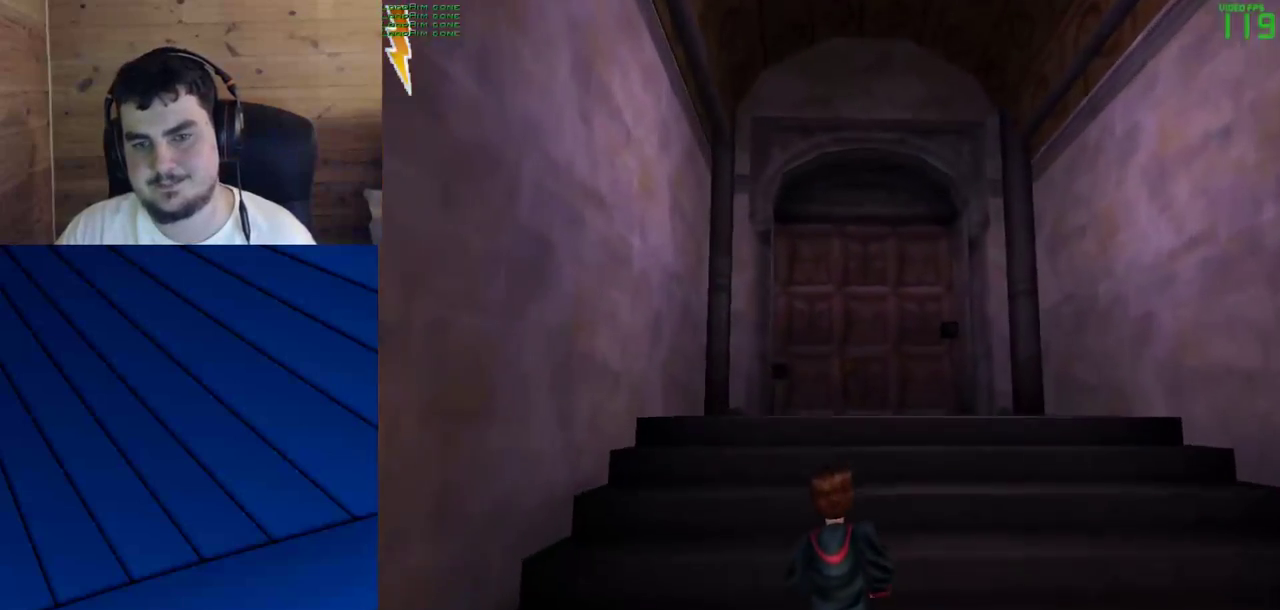
{"keys": ["d", "f", "shift", "w"], "mouse": [], "events": [[467, "d", "down"], [467, "f", "down"]]}
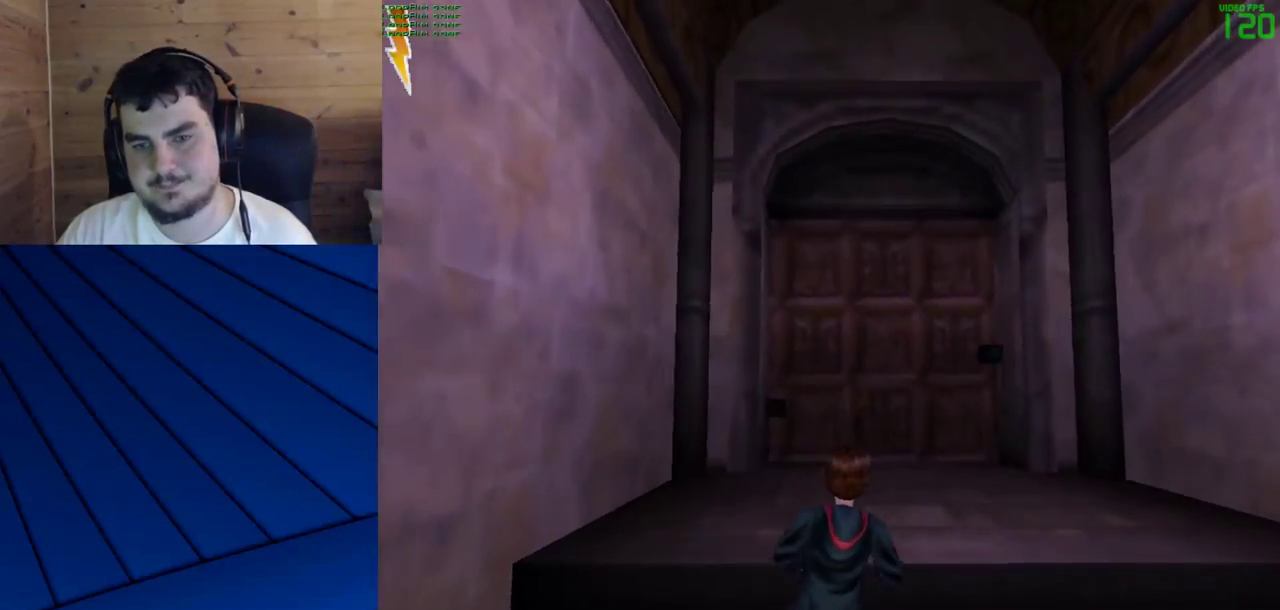
{"keys": ["shift", "w"], "mouse": [], "events": [[67, "f", "up"], [100, "d", "up"]]}
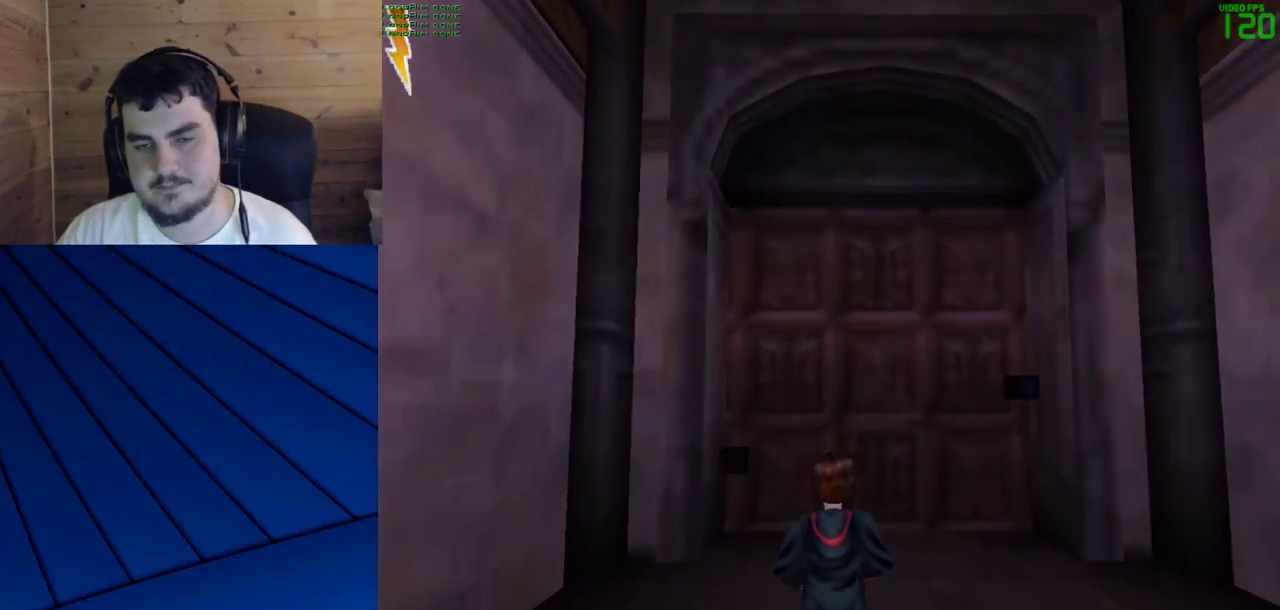
{"keys": ["d", "f", "shift", "w"], "mouse": [], "events": [[450, "f", "down"], [500, "d", "down"]]}
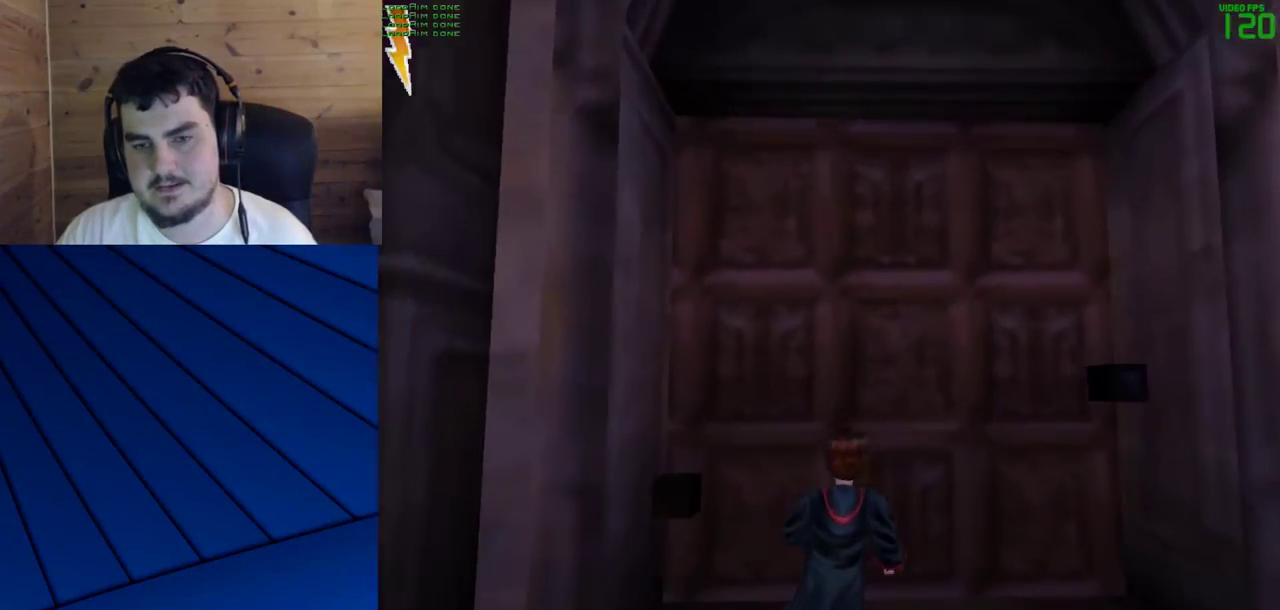
{"keys": ["shift", "w"], "mouse": [], "events": [[133, "d", "up"], [133, "f", "up"]]}
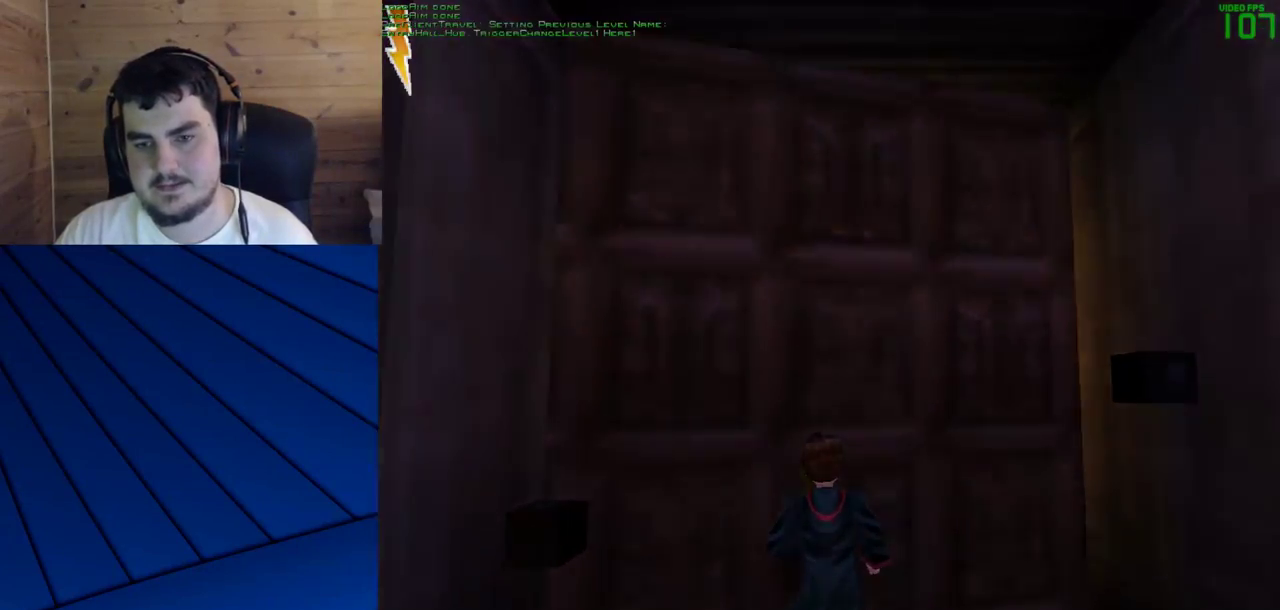
{"keys": ["shift", "w"], "mouse": [], "events": []}
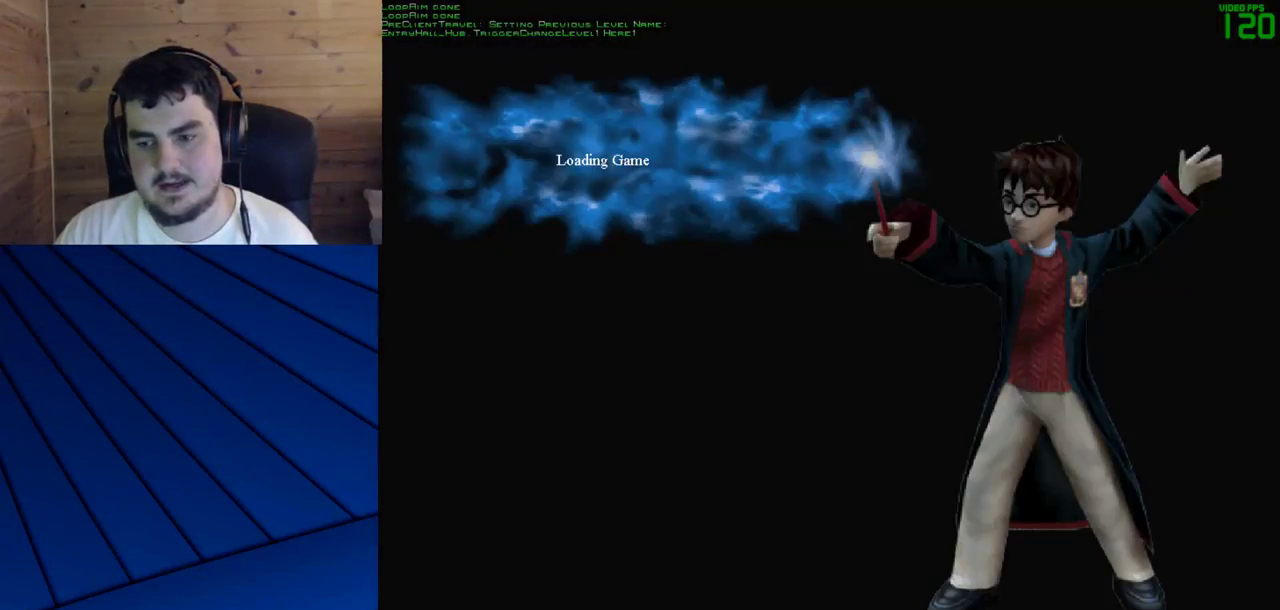
{"keys": ["shift", "w"], "mouse": [], "events": []}
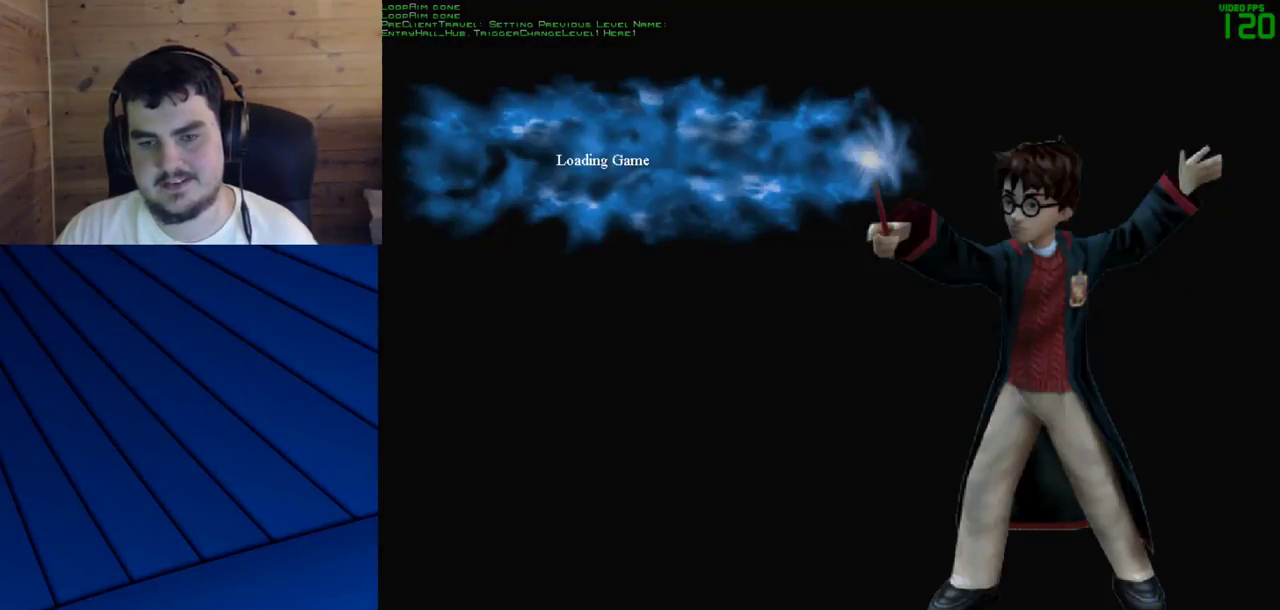
{"keys": ["shift", "w"], "mouse": [], "events": []}
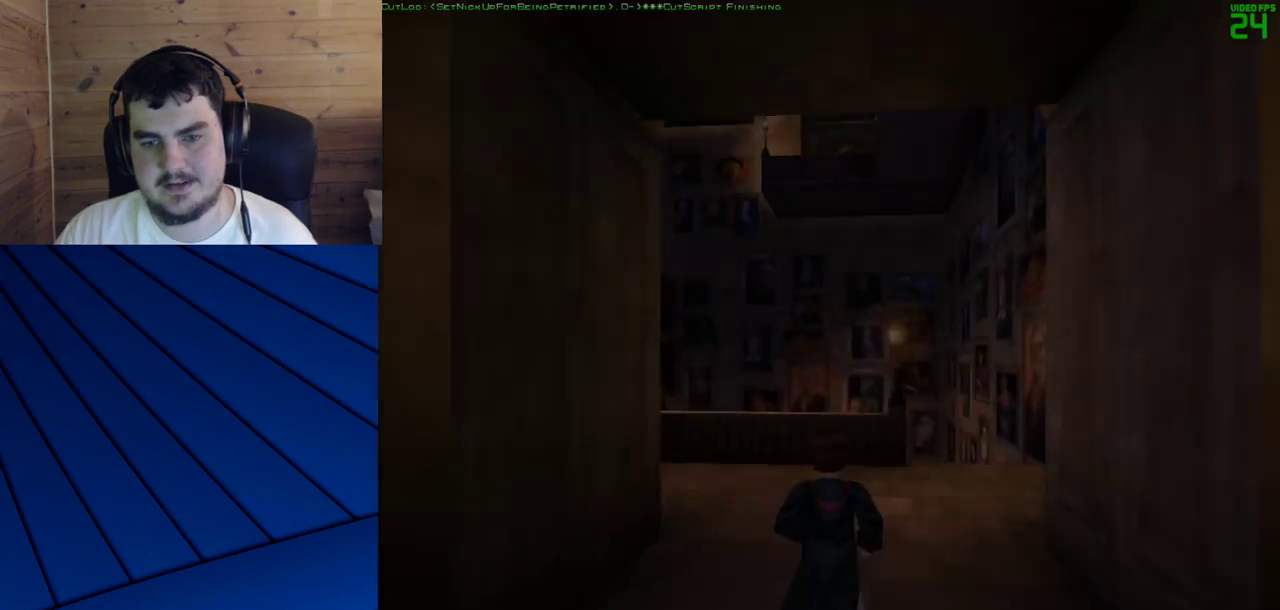
{"keys": ["shift", "w"], "mouse": [], "events": []}
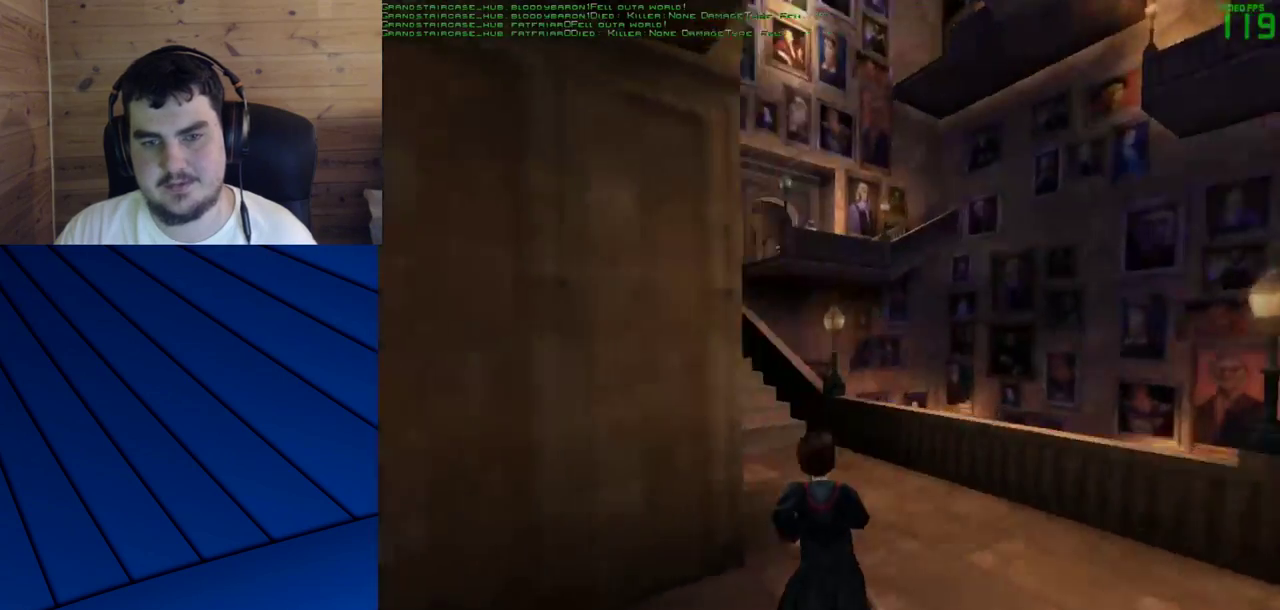
{"keys": [], "mouse": [], "events": [[167, "shift", "up"], [267, "d", "down"], [267, "w", "up"], [317, "f", "down"], [450, "d", "up"], [450, "f", "up"]]}
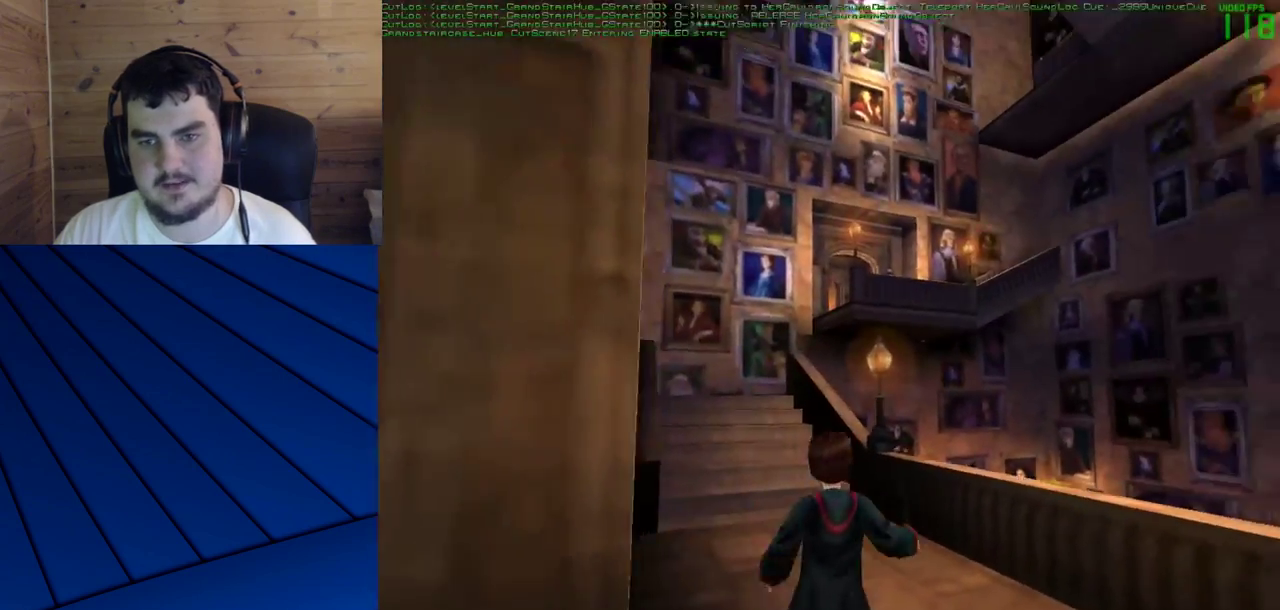
{"keys": [], "mouse": ["left"], "events": [[83, "mouse_left", "down"]]}
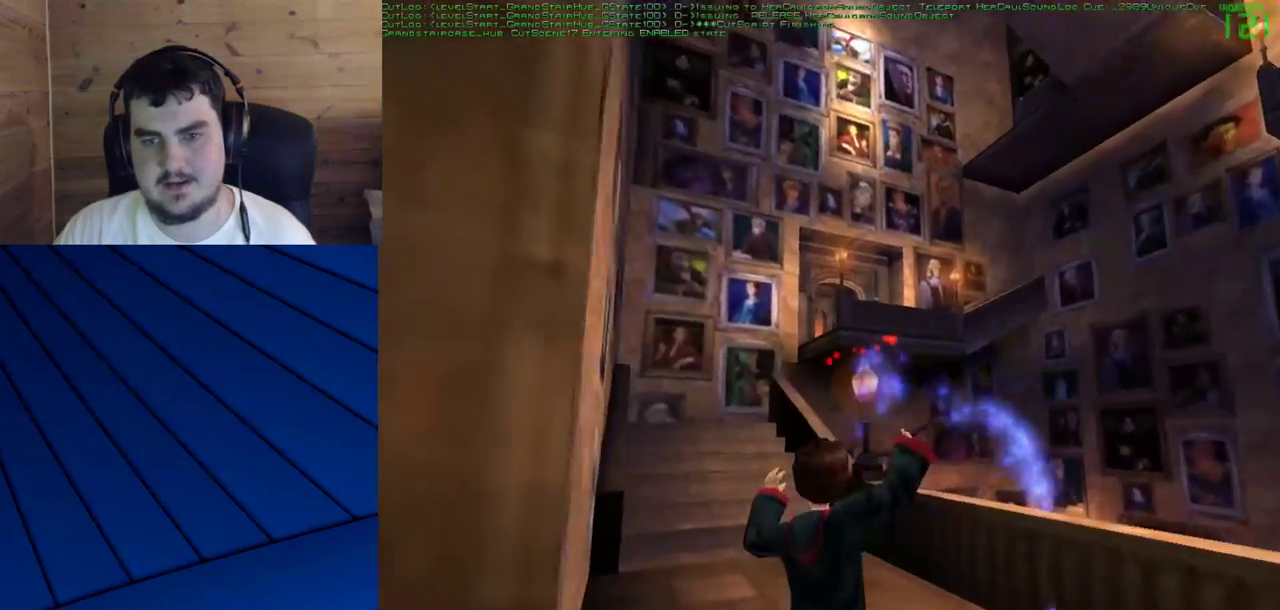
{"keys": [], "mouse": ["left"], "events": []}
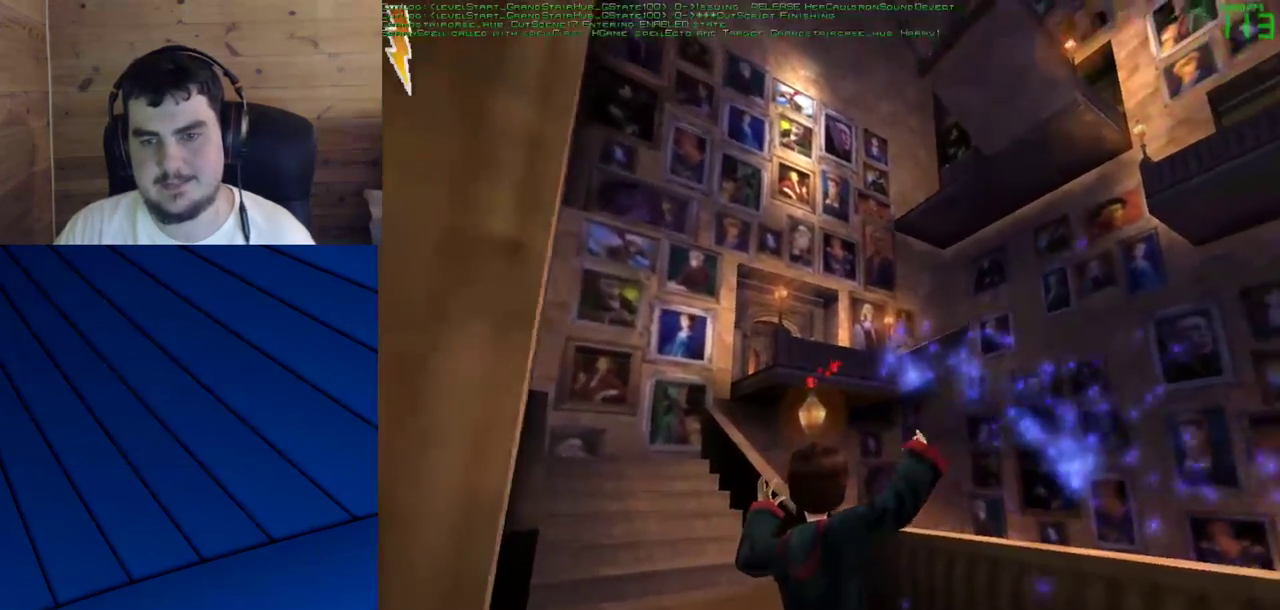
{"keys": [], "mouse": [], "events": [[500, "mouse_left", "up"]]}
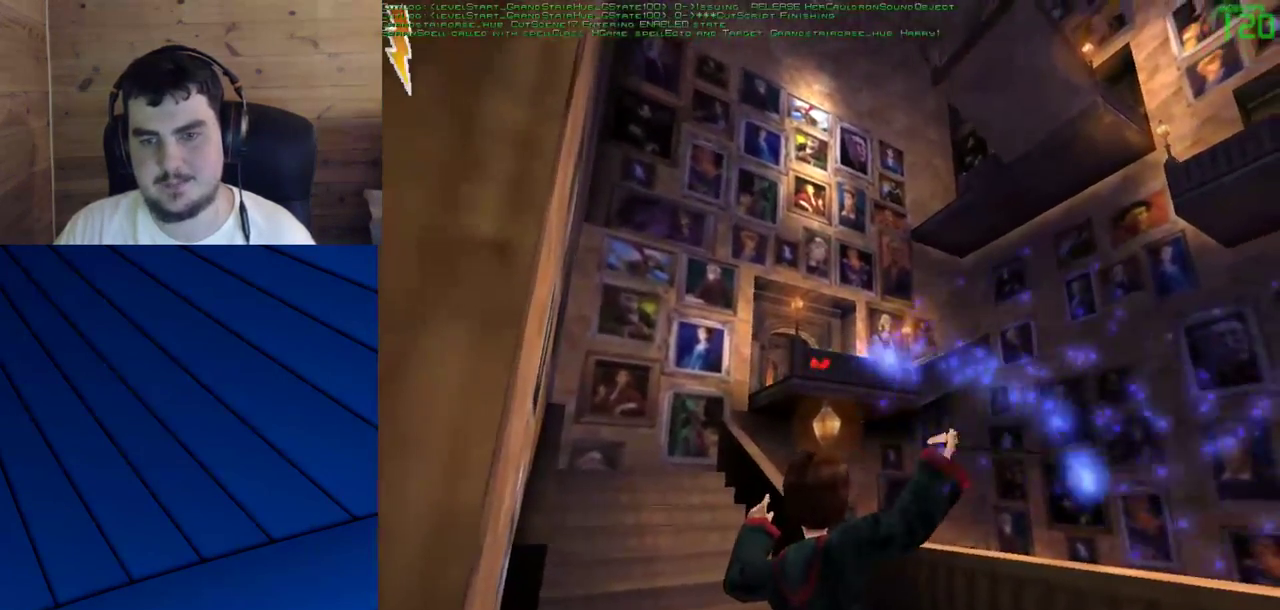
{"keys": [], "mouse": [], "events": [[367, "w", "down"], [417, "w", "up"]]}
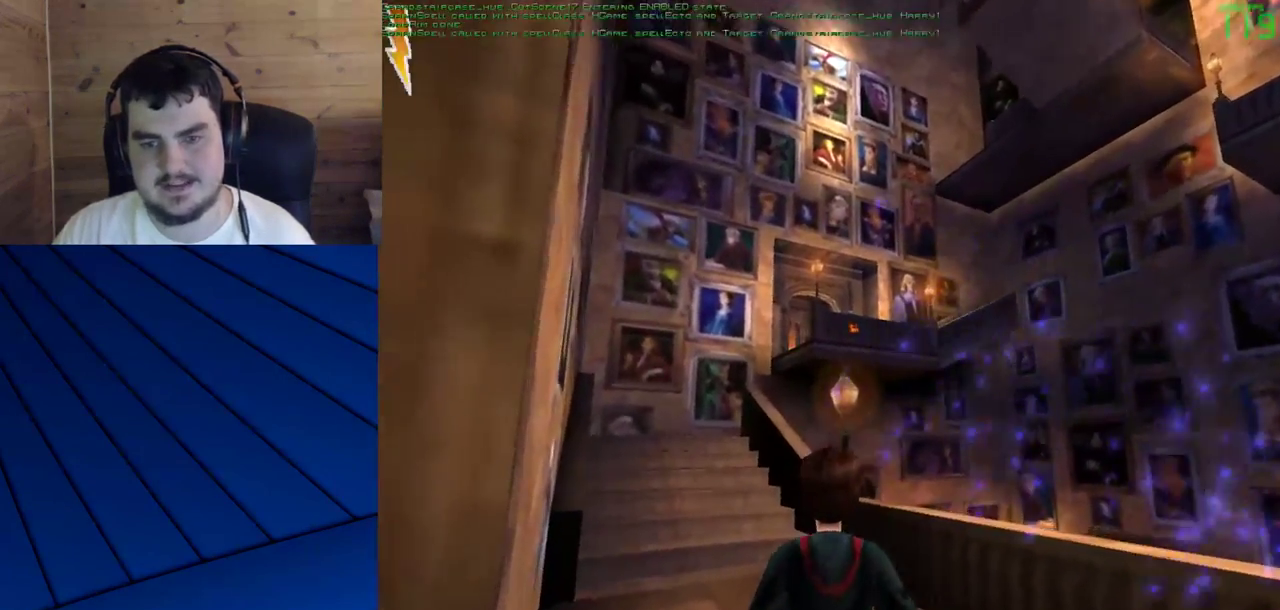
{"keys": ["w"], "mouse": [], "events": [[150, "a", "down"], [300, "a", "up"], [433, "w", "down"]]}
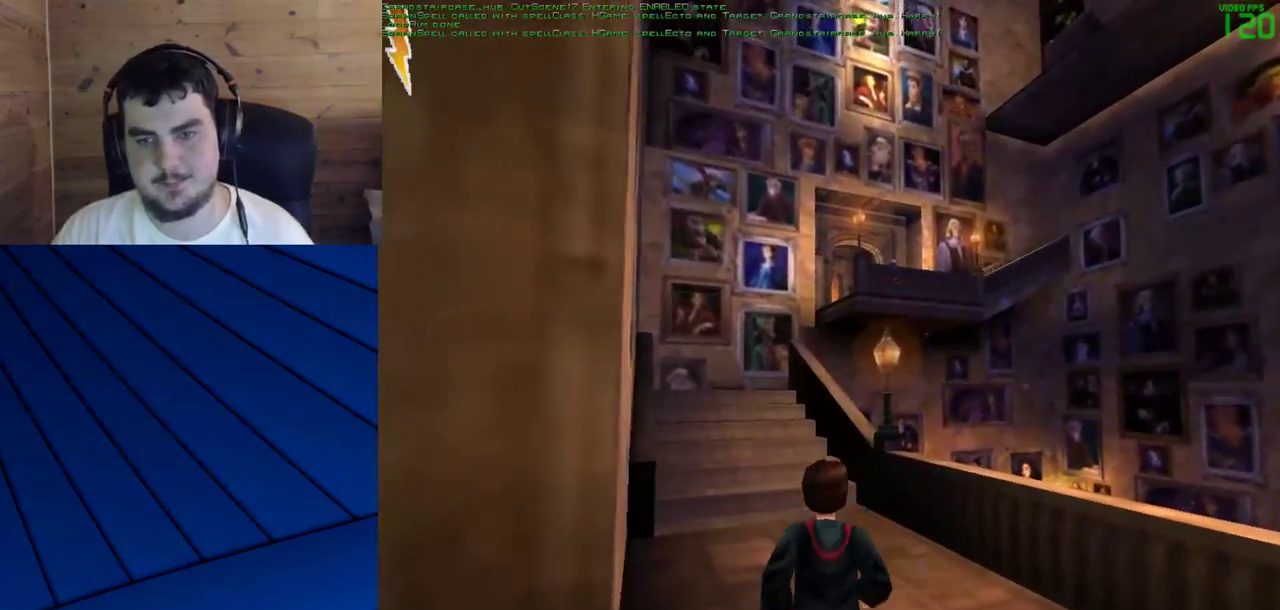
{"keys": [], "mouse": [], "events": [[117, "w", "up"]]}
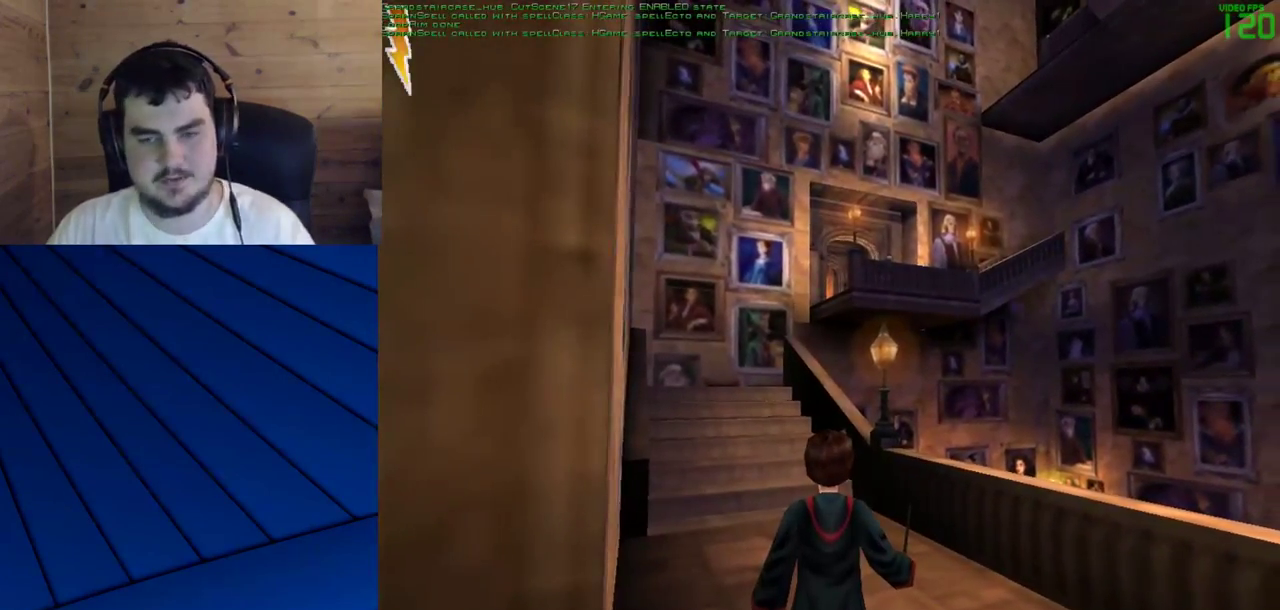
{"keys": [], "mouse": [], "events": []}
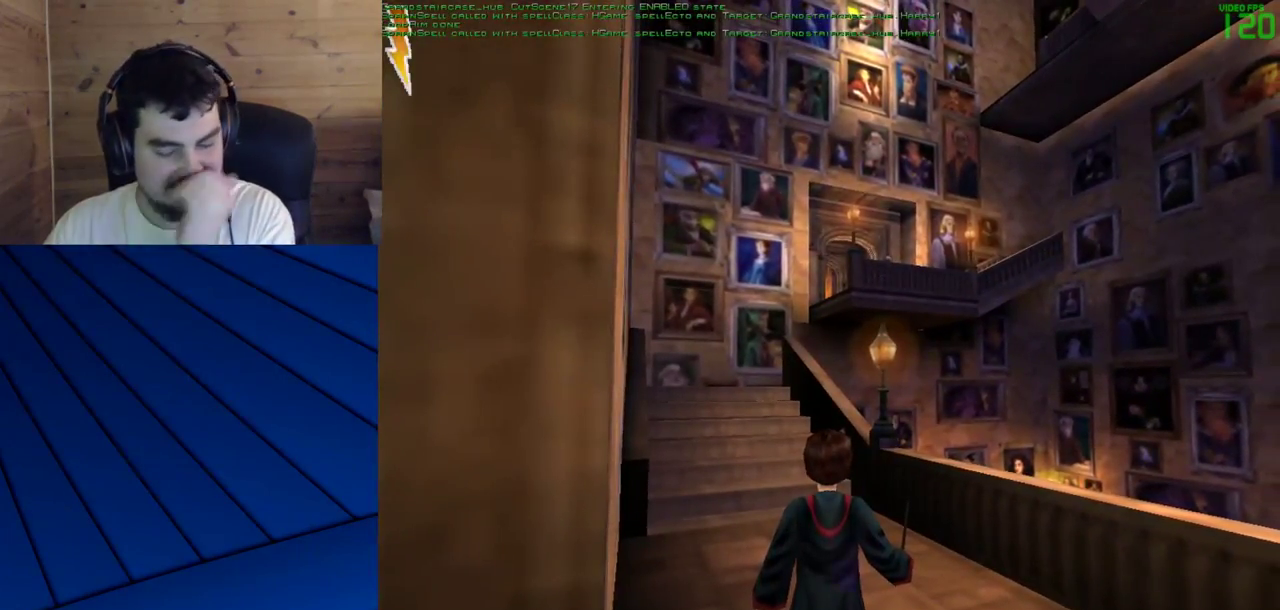
{"keys": [], "mouse": [], "events": []}
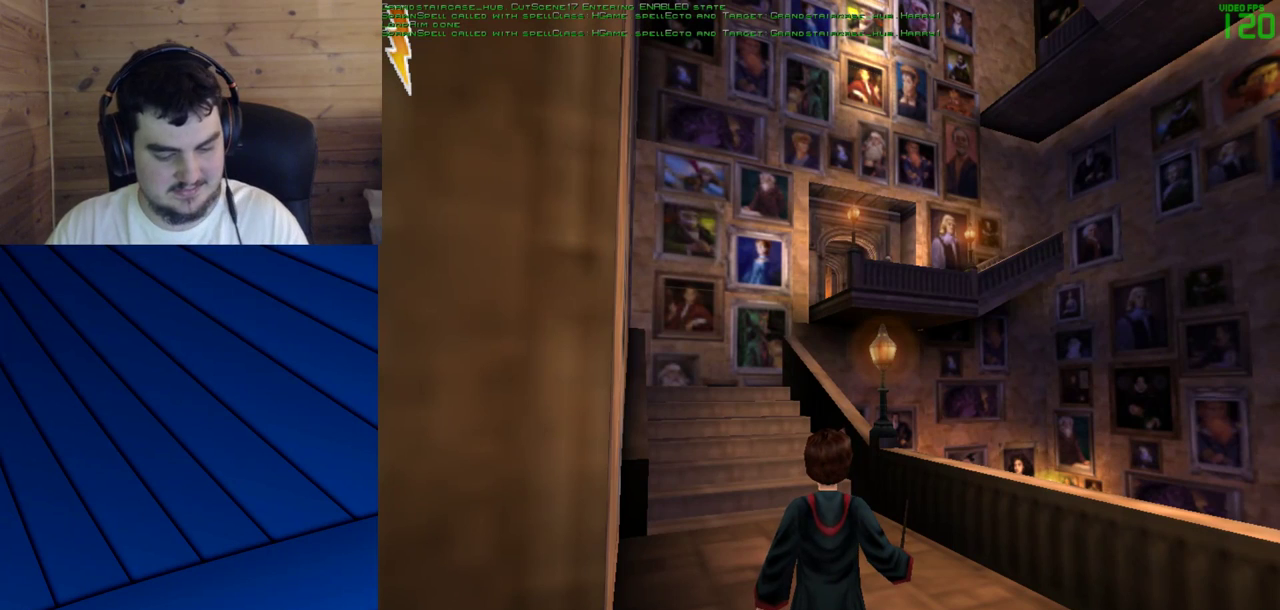
{"keys": [], "mouse": [], "events": []}
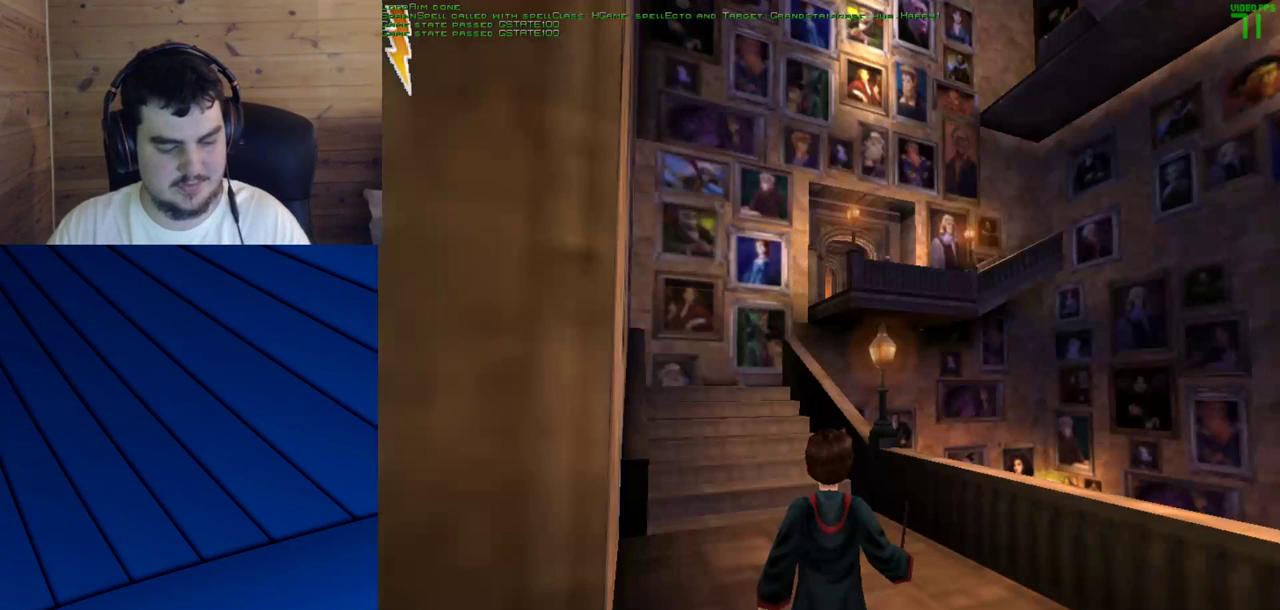
{"keys": ["w"], "mouse": [], "events": [[367, "w", "down"]]}
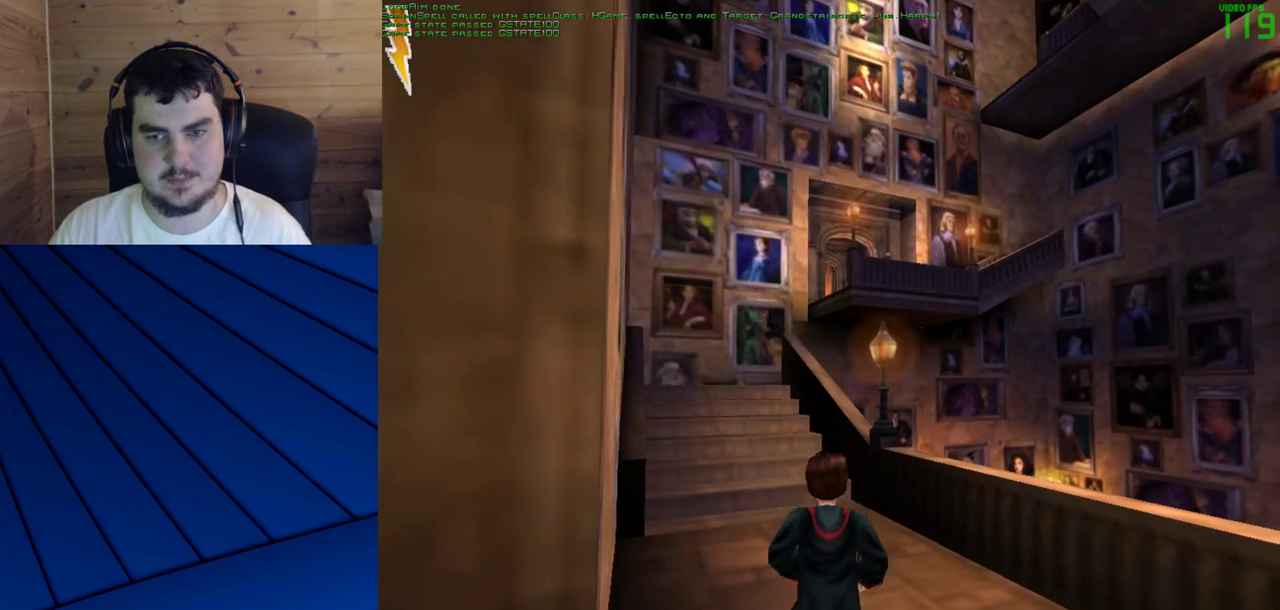
{"keys": [], "mouse": [], "events": [[150, "w", "up"]]}
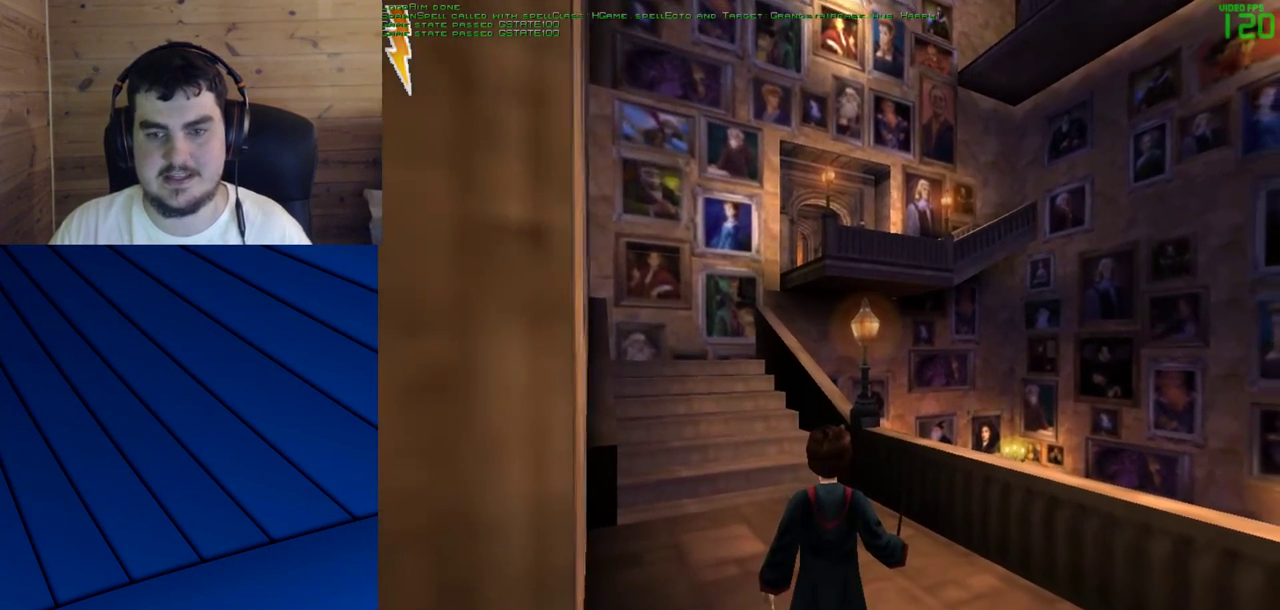
{"keys": [], "mouse": [], "events": []}
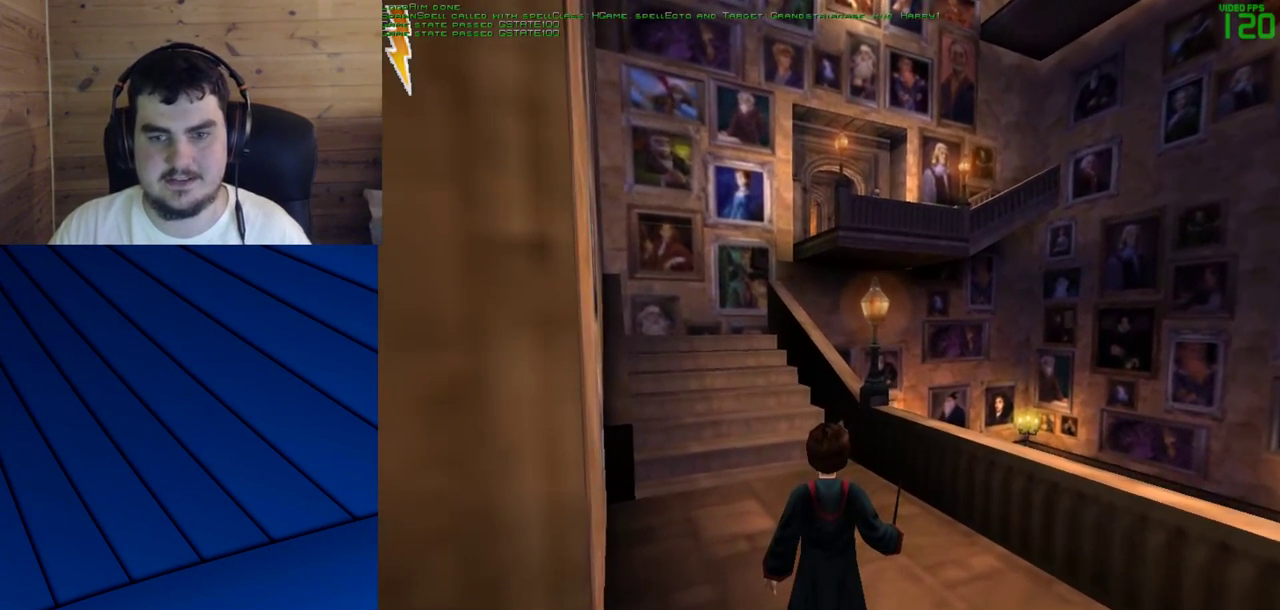
{"keys": [], "mouse": [], "events": []}
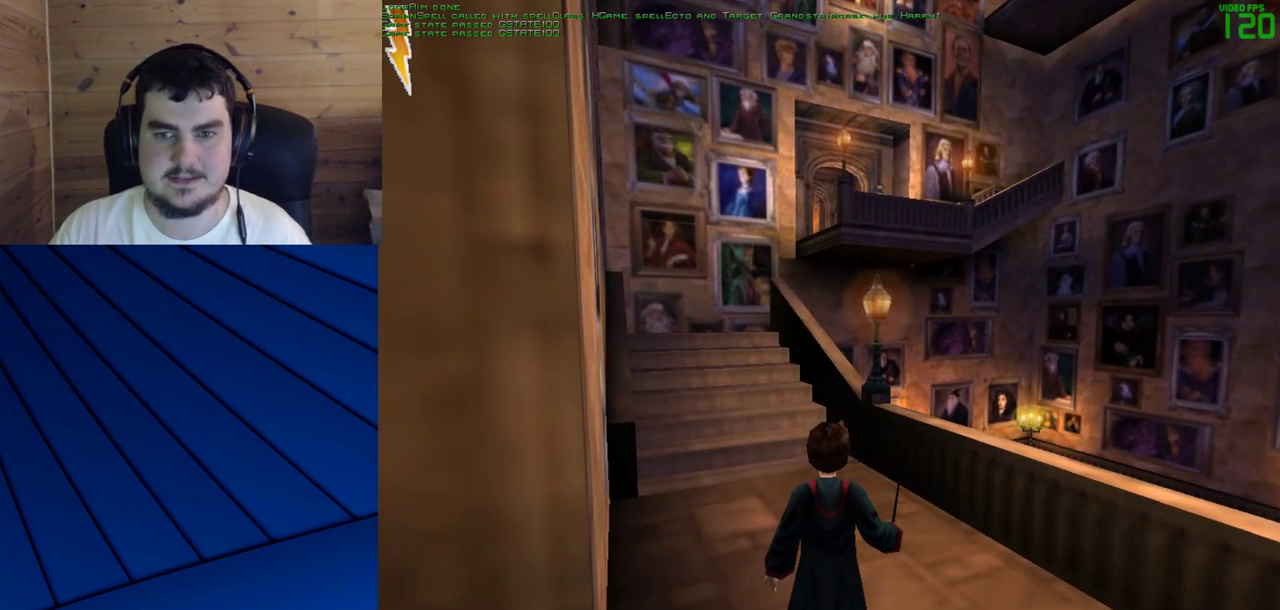
{"keys": [], "mouse": [], "events": []}
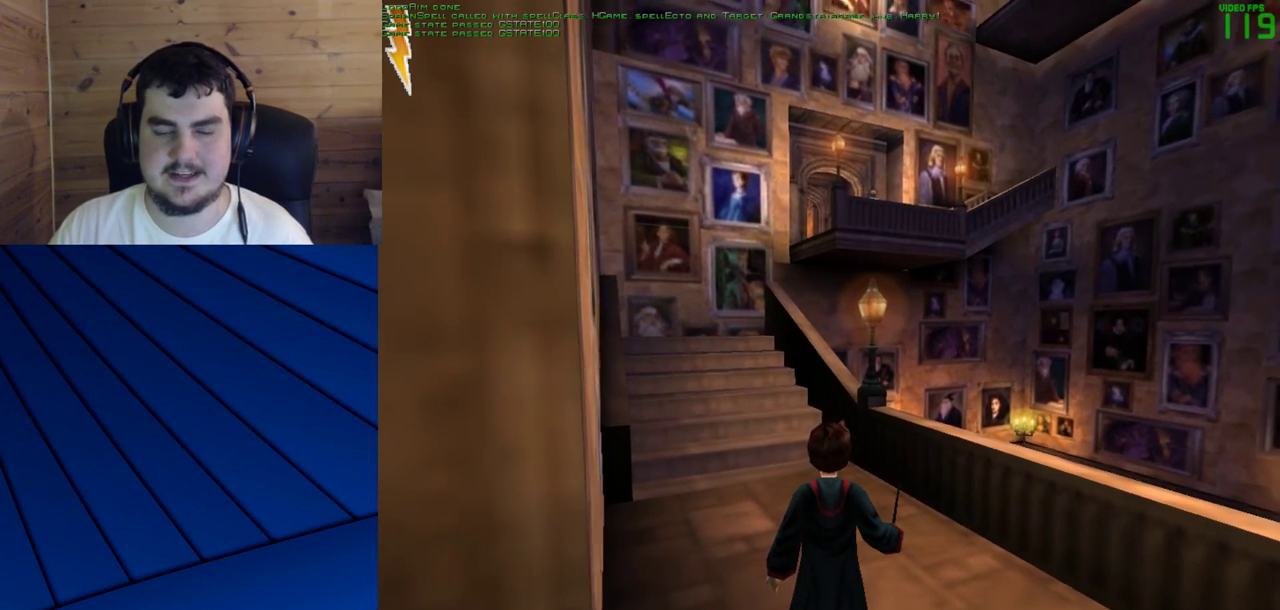
{"keys": [], "mouse": [], "events": []}